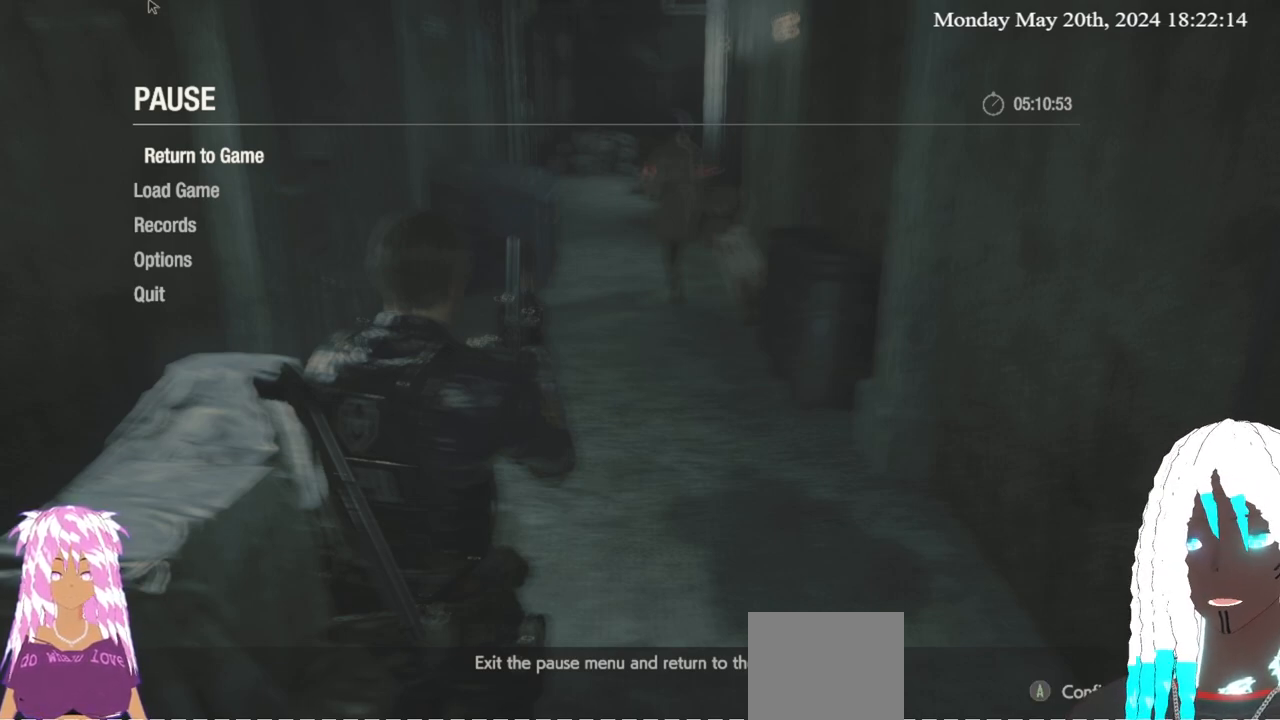
Gameplay with a controller (PlayStation layout); each line is a JSON object with the inputs held at the frame after it. "events" lists button and stick changes between this image and that frame as [ms after this image, input, new state], when the widget could be followed in between.
{"buttons": [], "left_stick": "center", "right_stick": "center", "events": [[50, "left_stick", "up"], [117, "left_stick", "center"], [300, "left_stick", "down"], [483, "left_stick", "center"]]}
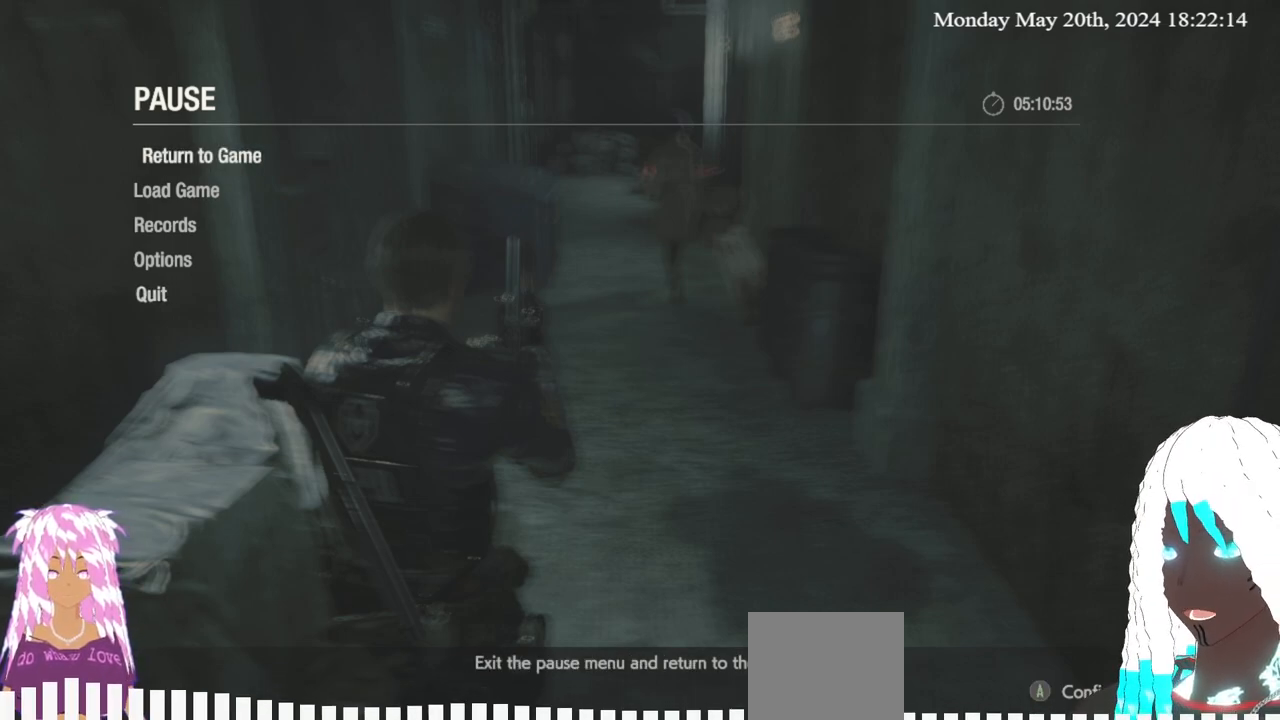
{"buttons": [], "left_stick": "center", "right_stick": "center", "events": [[317, "CROSS", "down"], [467, "CROSS", "up"]]}
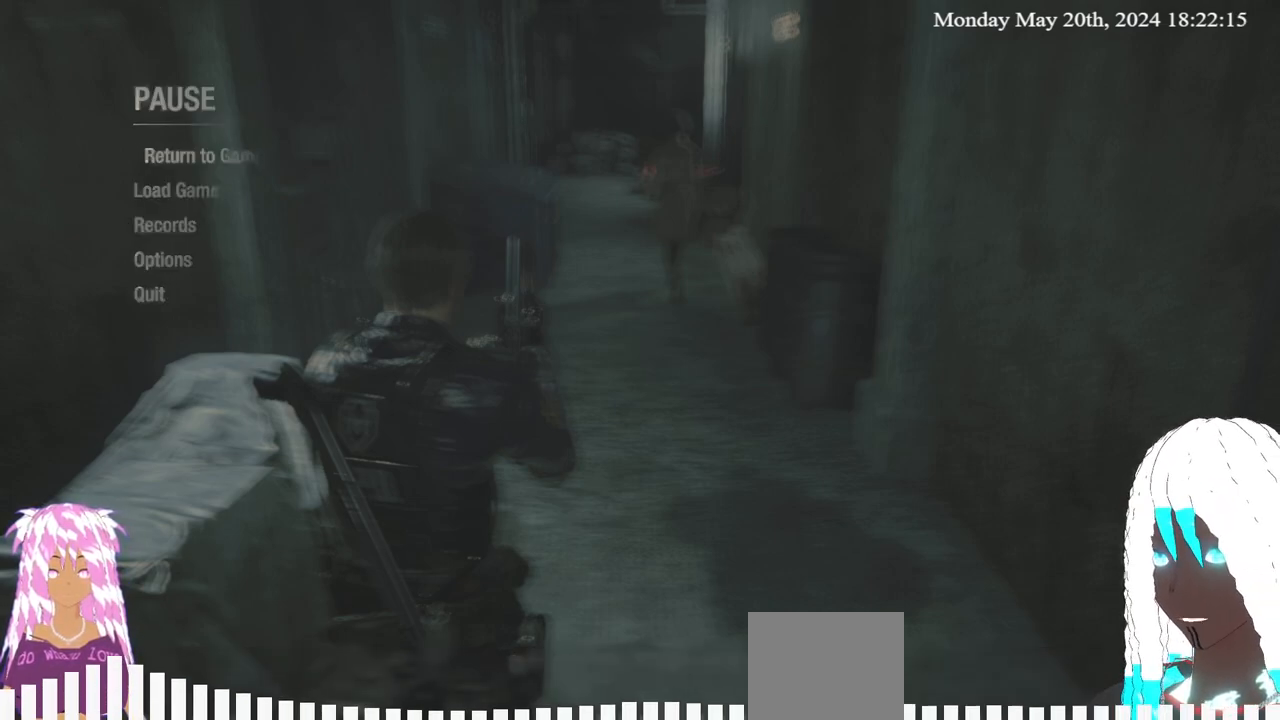
{"buttons": [], "left_stick": "up", "right_stick": "center", "events": [[233, "left_stick", "up"]]}
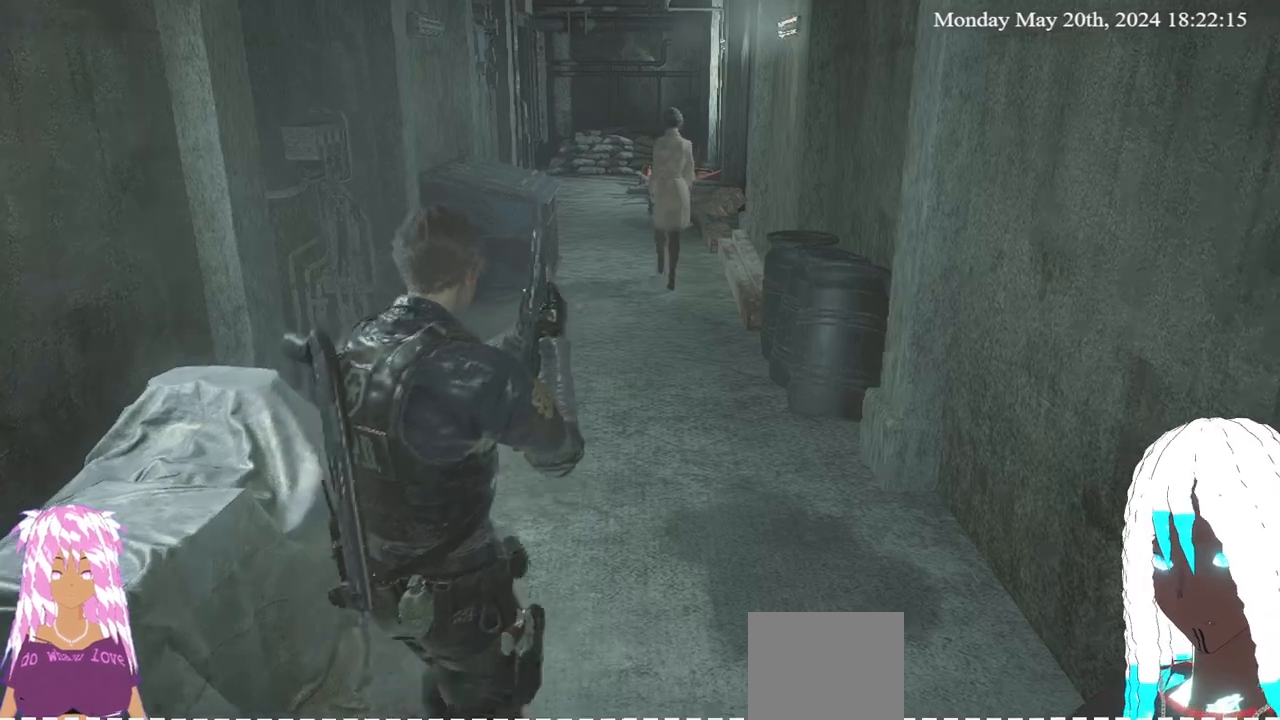
{"buttons": [], "left_stick": "up", "right_stick": "center", "events": []}
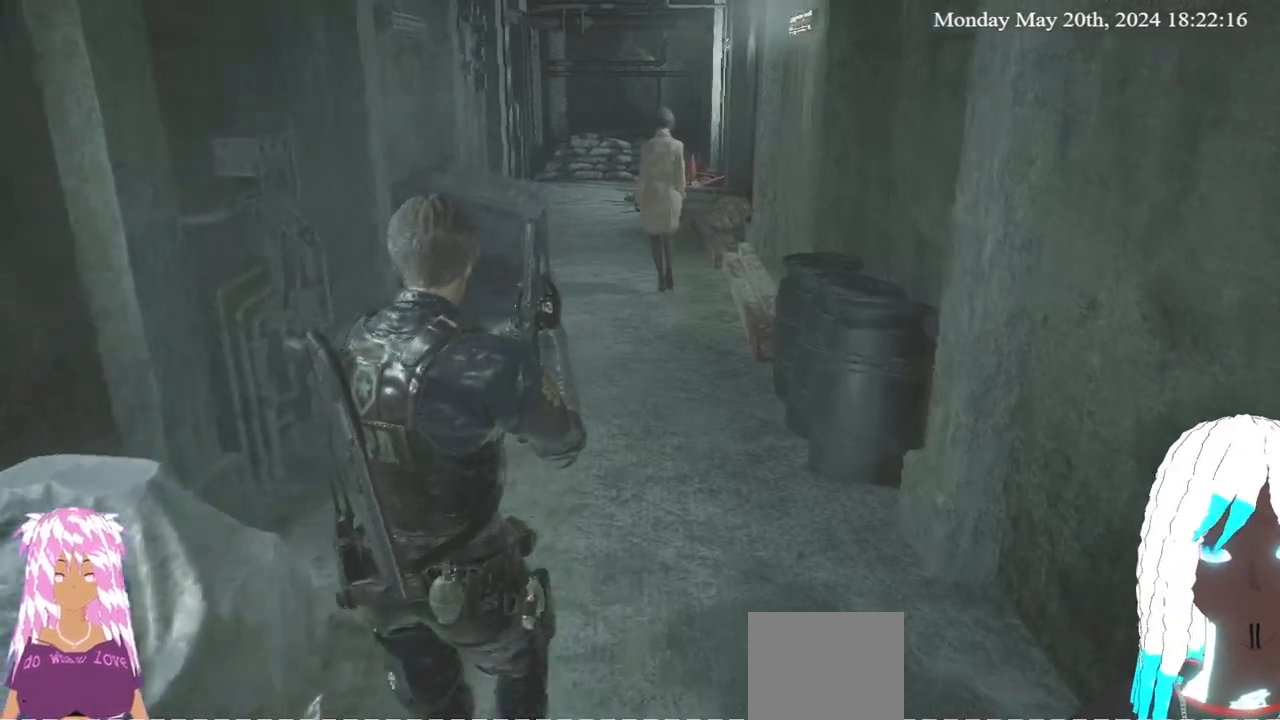
{"buttons": [], "left_stick": "up", "right_stick": "center", "events": []}
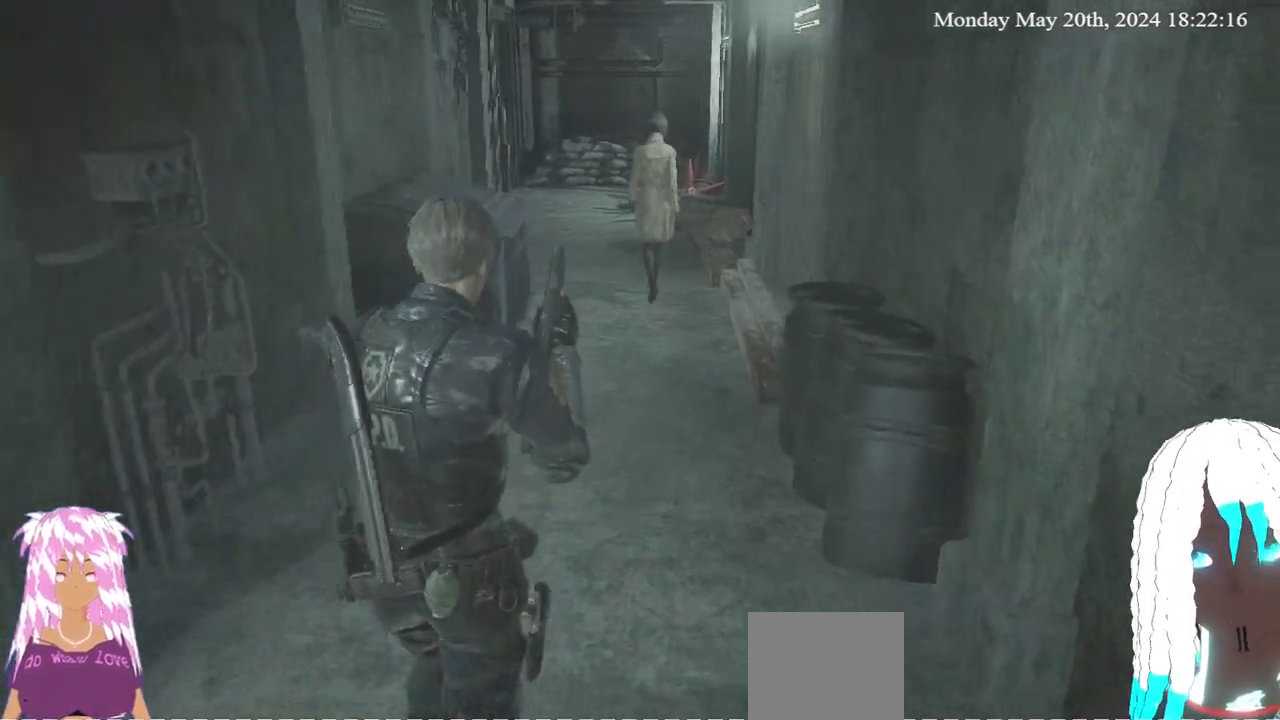
{"buttons": [], "left_stick": "up", "right_stick": "center", "events": []}
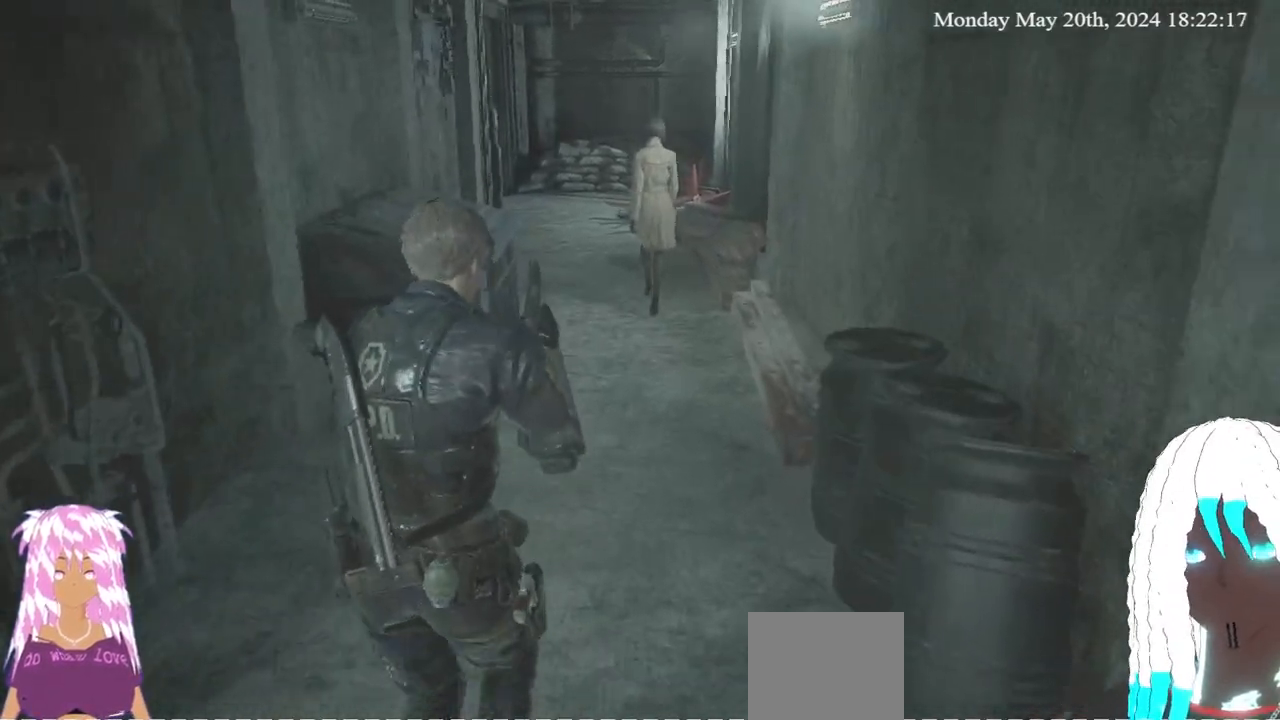
{"buttons": [], "left_stick": "up", "right_stick": "center", "events": []}
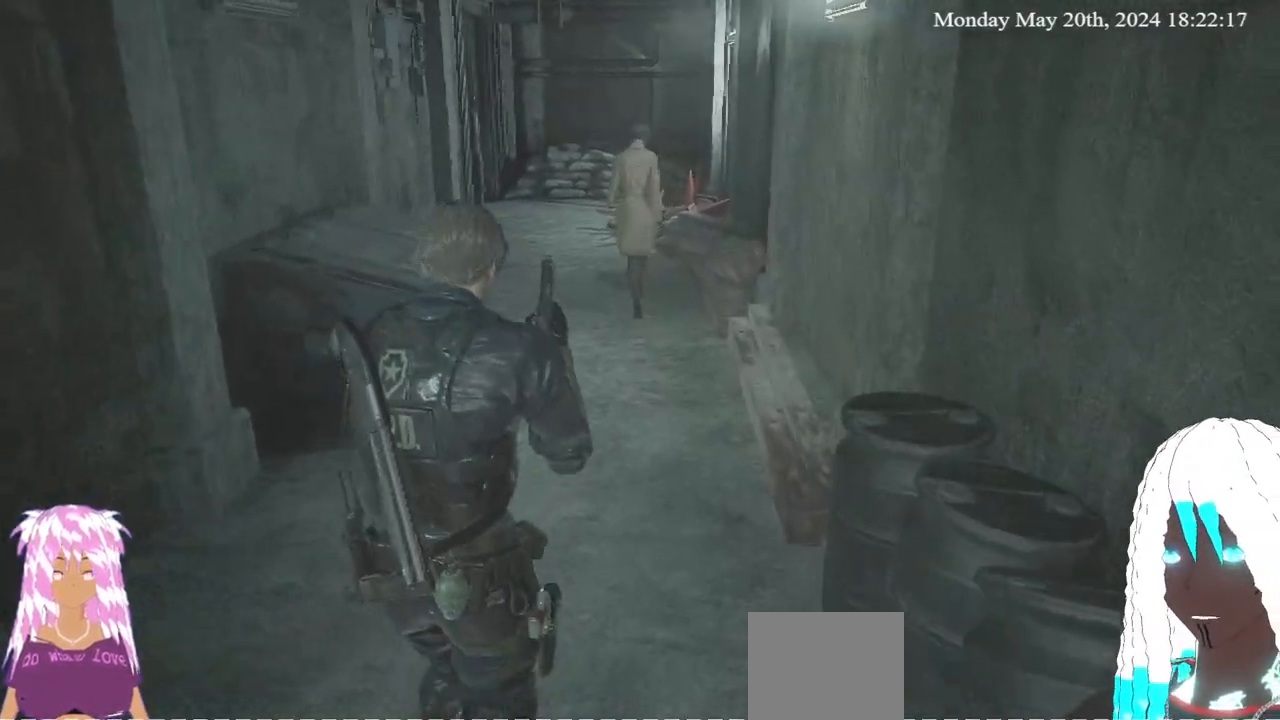
{"buttons": [], "left_stick": "up", "right_stick": "center", "events": []}
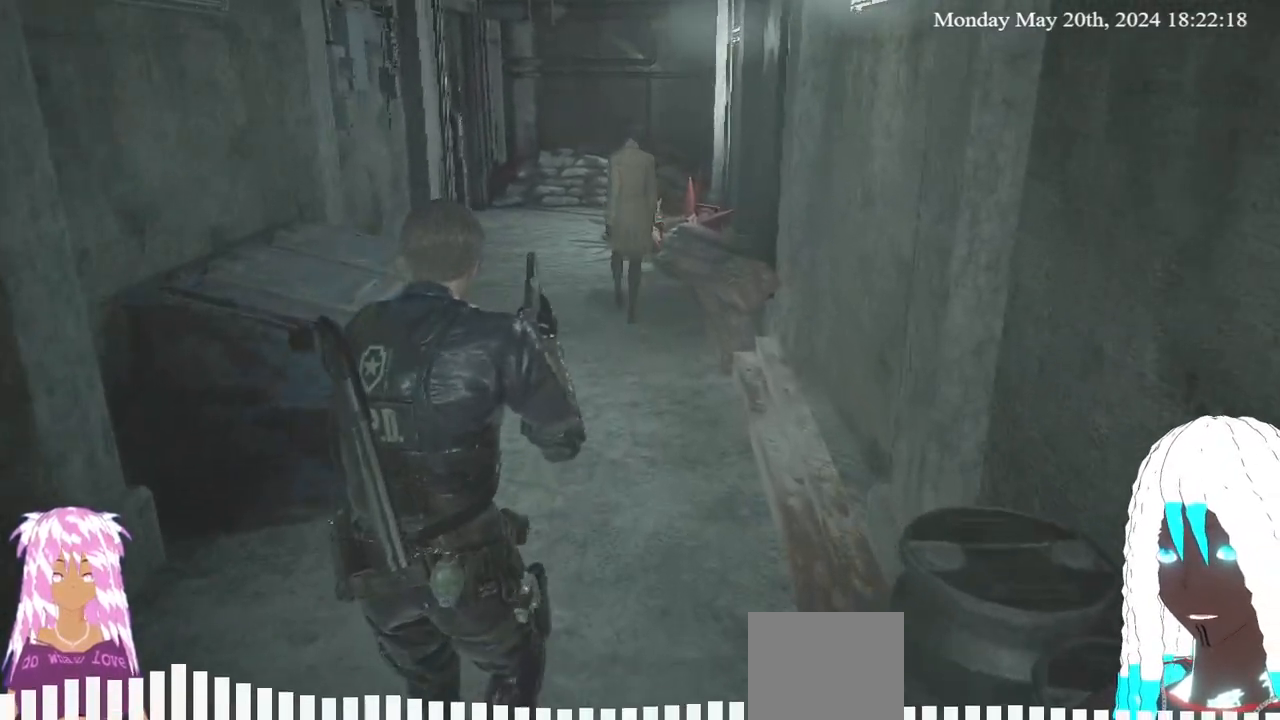
{"buttons": [], "left_stick": "up", "right_stick": "left", "events": [[417, "right_stick", "left"]]}
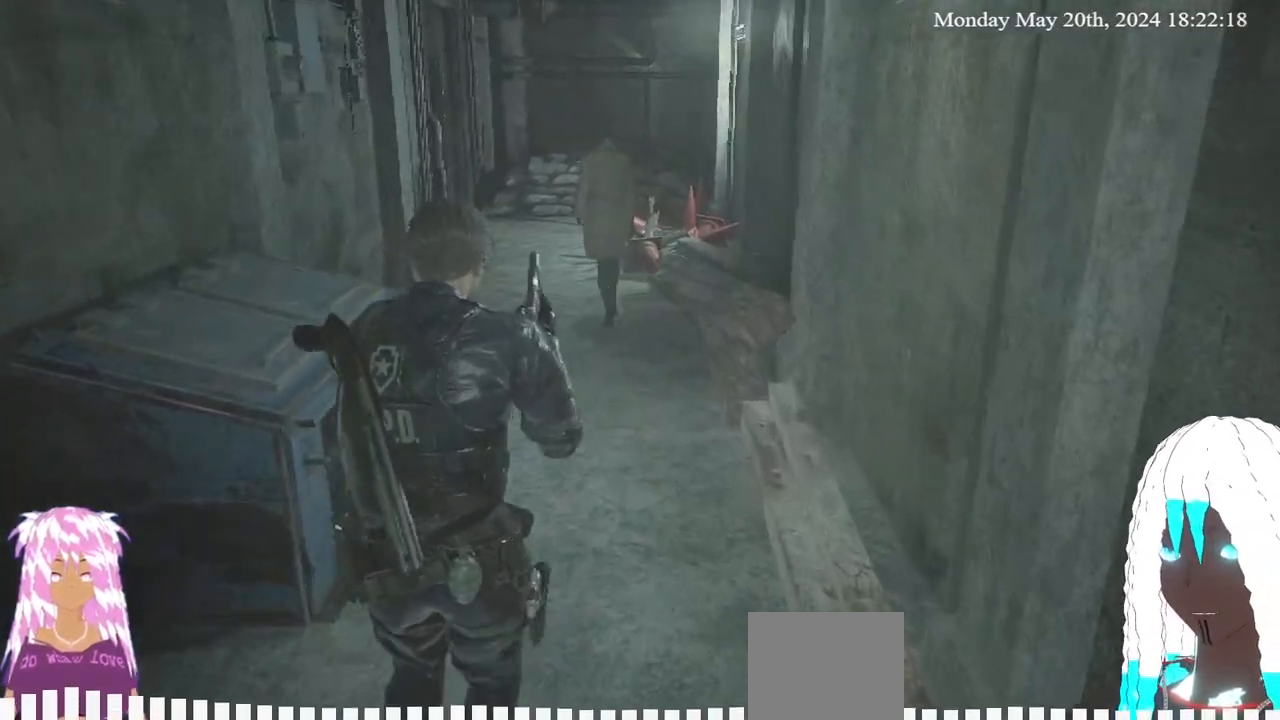
{"buttons": [], "left_stick": "up", "right_stick": "down", "events": [[33, "right_stick", "center"], [450, "right_stick", "down"]]}
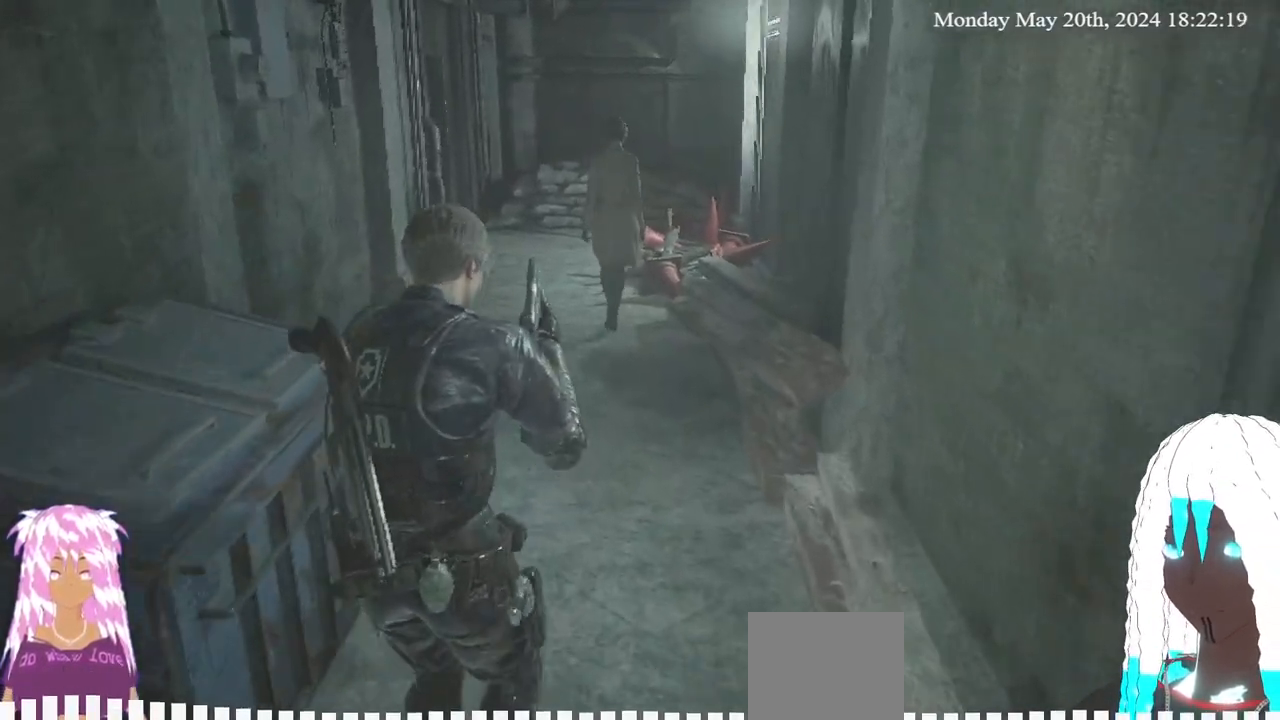
{"buttons": [], "left_stick": "up", "right_stick": "down", "events": [[17, "right_stick", "center"], [433, "right_stick", "down"]]}
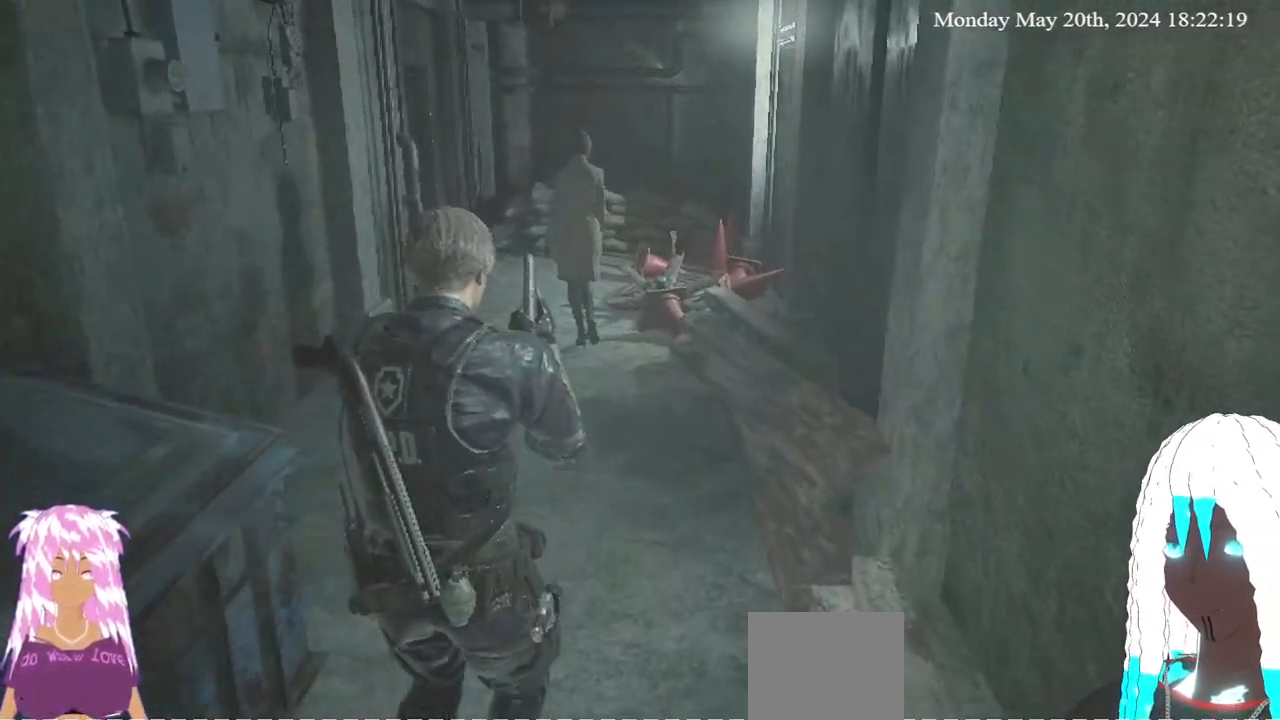
{"buttons": [], "left_stick": "up", "right_stick": "center", "events": [[17, "right_stick", "center"]]}
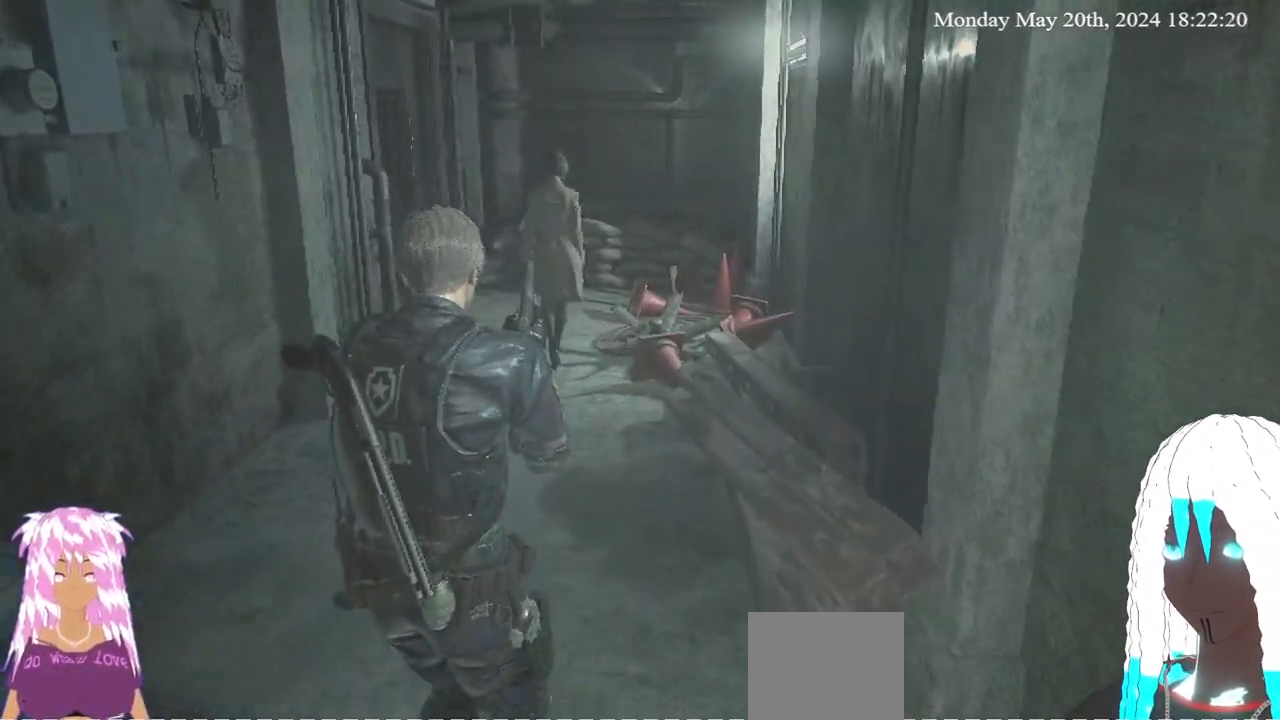
{"buttons": [], "left_stick": "up", "right_stick": "center", "events": [[200, "right_stick", "down-left"], [317, "right_stick", "center"]]}
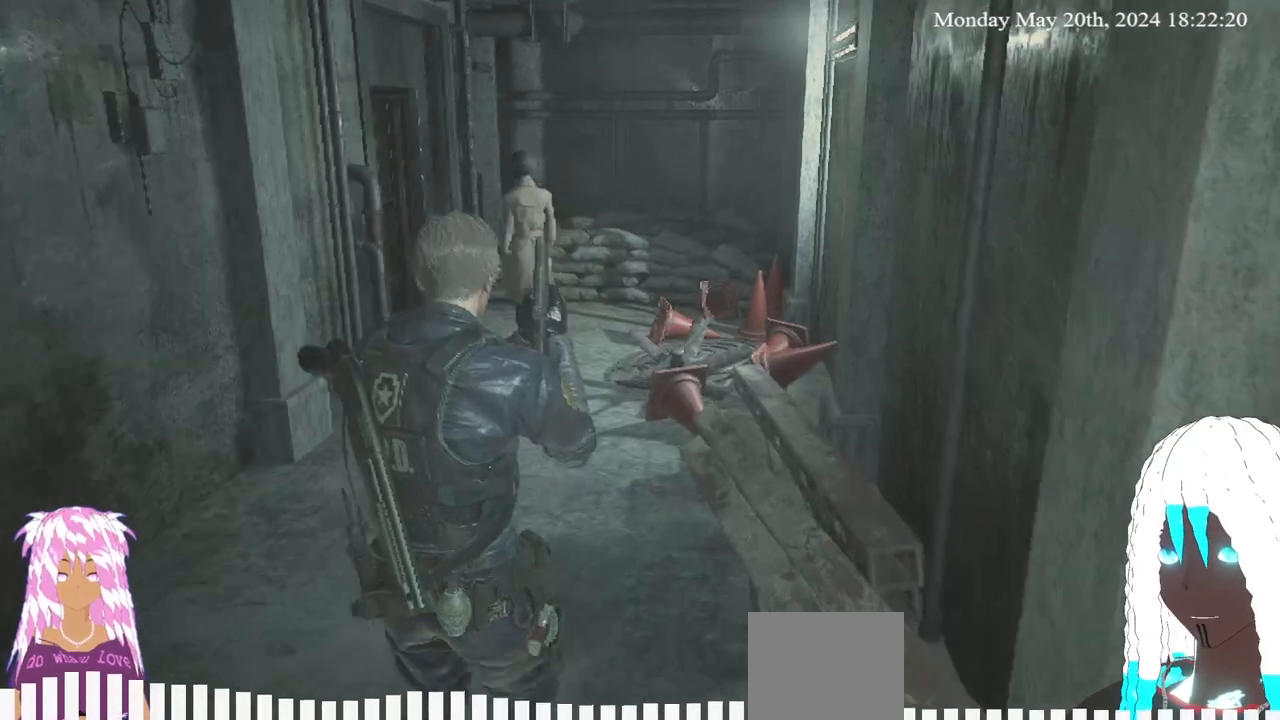
{"buttons": [], "left_stick": "up", "right_stick": "center", "events": []}
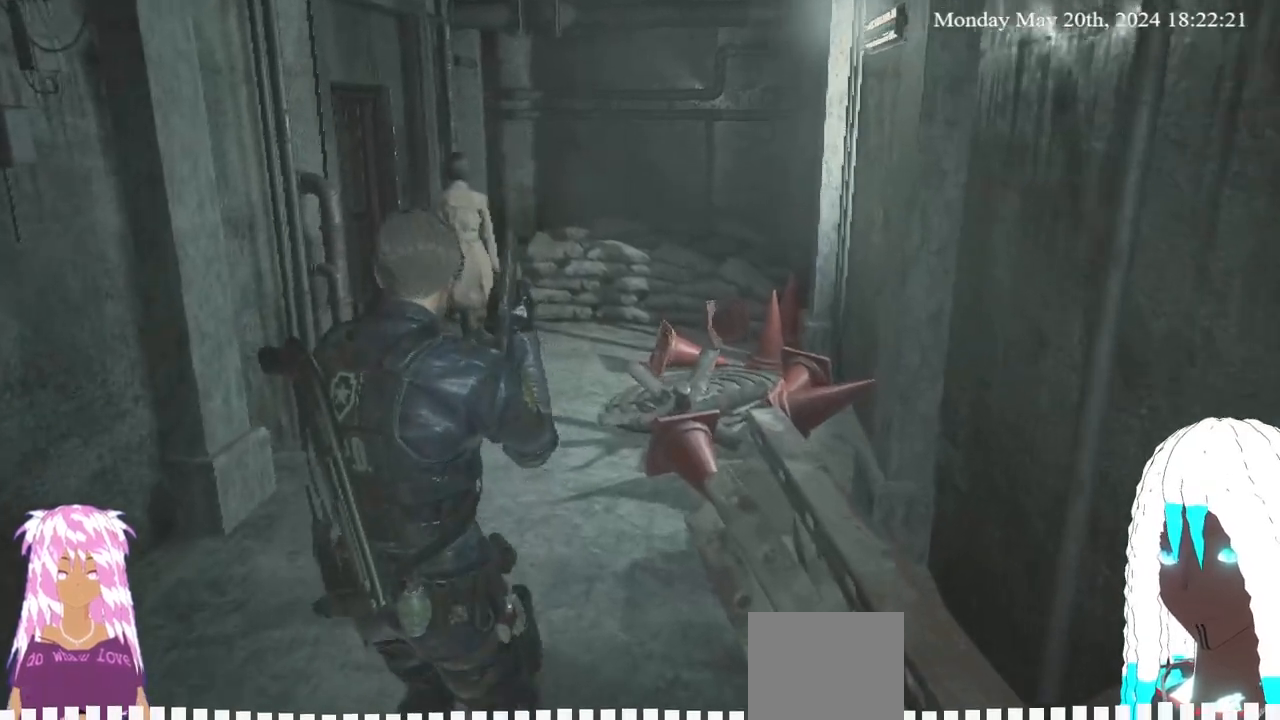
{"buttons": [], "left_stick": "up", "right_stick": "center", "events": []}
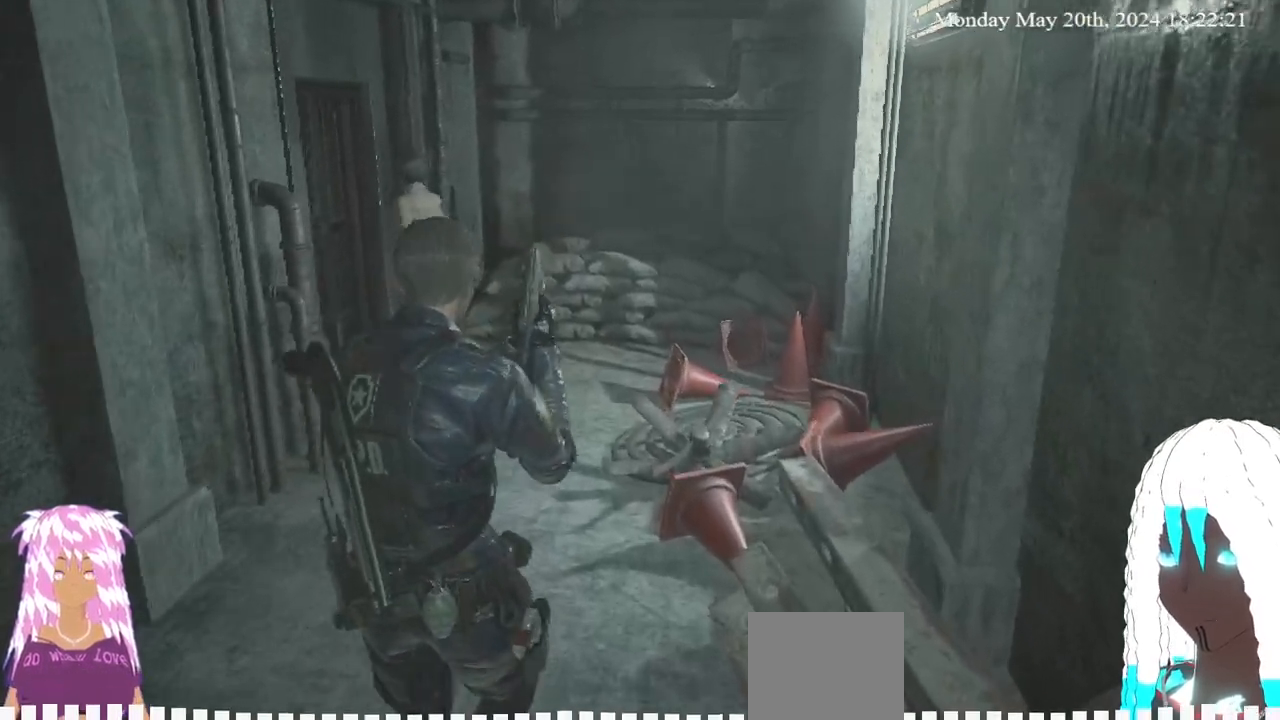
{"buttons": [], "left_stick": "up", "right_stick": "center", "events": [[333, "right_stick", "left"], [483, "right_stick", "center"]]}
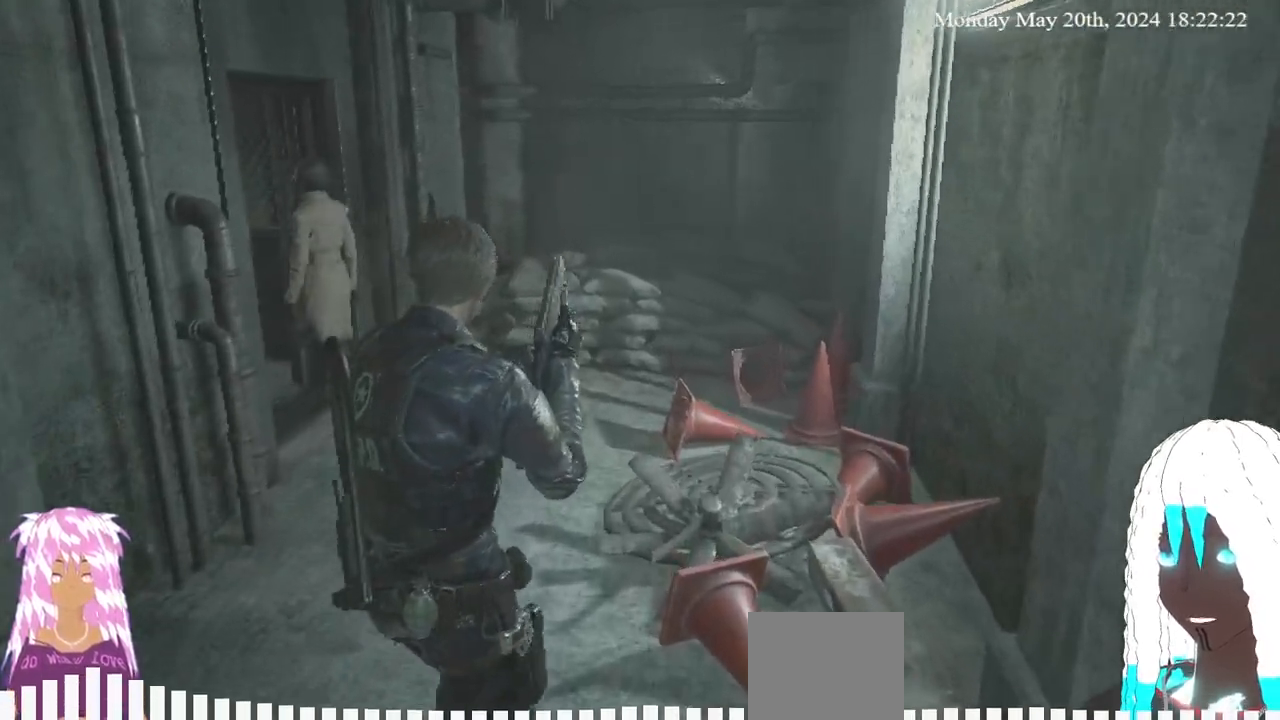
{"buttons": [], "left_stick": "up", "right_stick": "center", "events": [[217, "right_stick", "left"], [467, "right_stick", "center"]]}
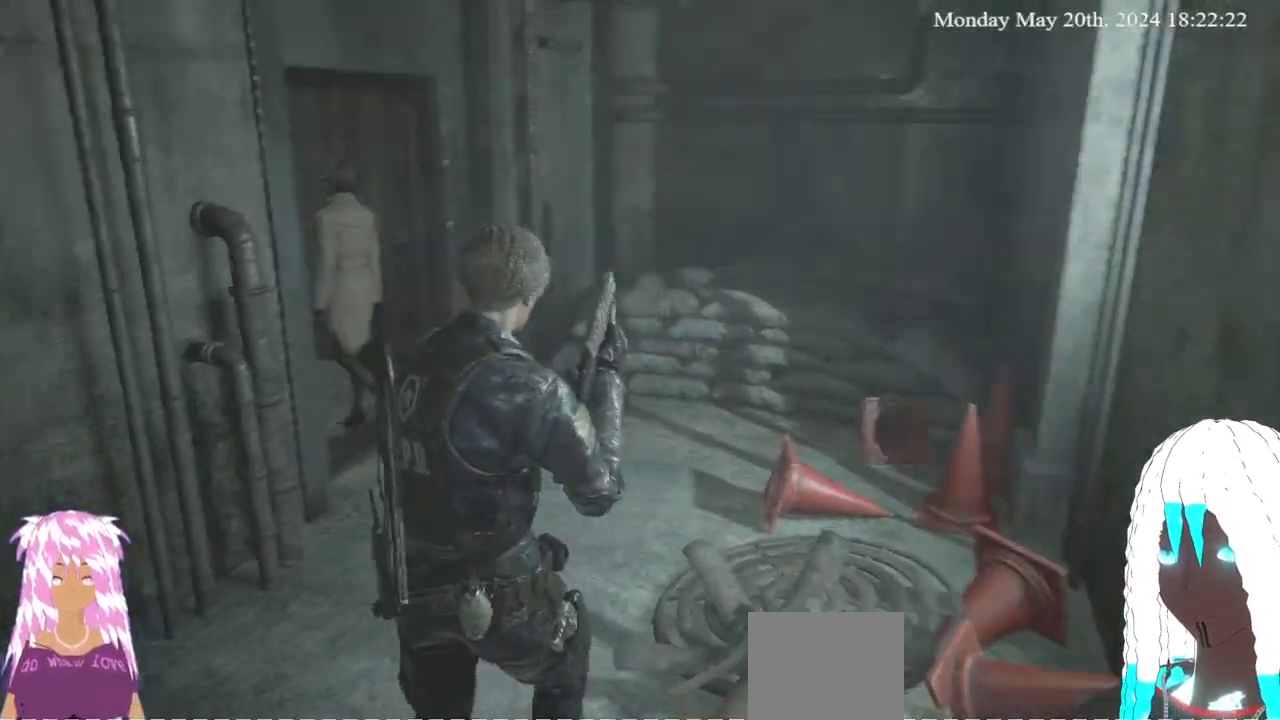
{"buttons": [], "left_stick": "up", "right_stick": "center", "events": [[217, "right_stick", "left"], [500, "right_stick", "center"]]}